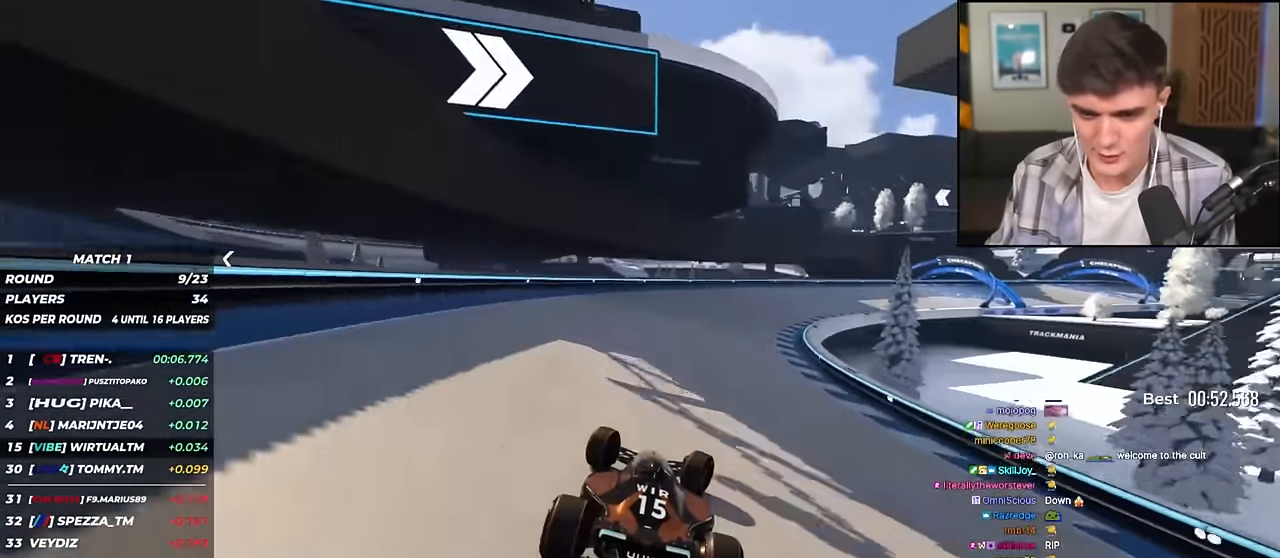
Gameplay with keyboard; each line is a JSON object with the keys held at the frame after it. "events" lists presses ("down") and releases ("up") of "brake", "down", "left", "right" and "up" between this image and that frame as [ms after this image, input, new state], when the widget could be followed in between. No other keys are recorded. Mouse input is not recorded. Key names are as the overlay labels them; some are game actions (e.g. jump) rather than physical keys.
{"keys": ["right", "up"], "events": []}
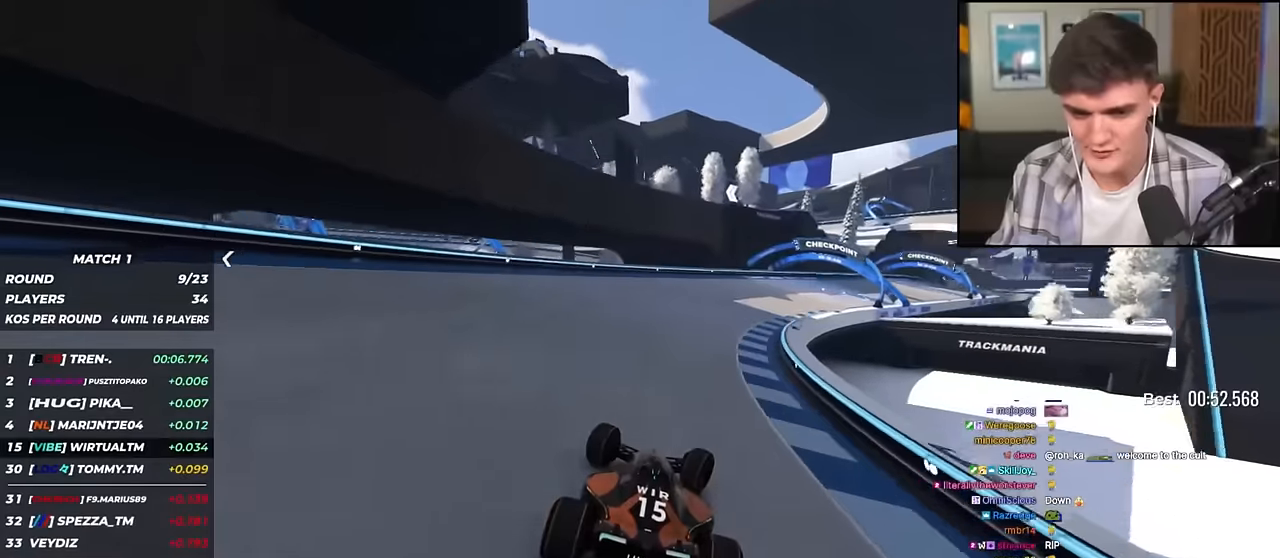
{"keys": ["right", "up"], "events": []}
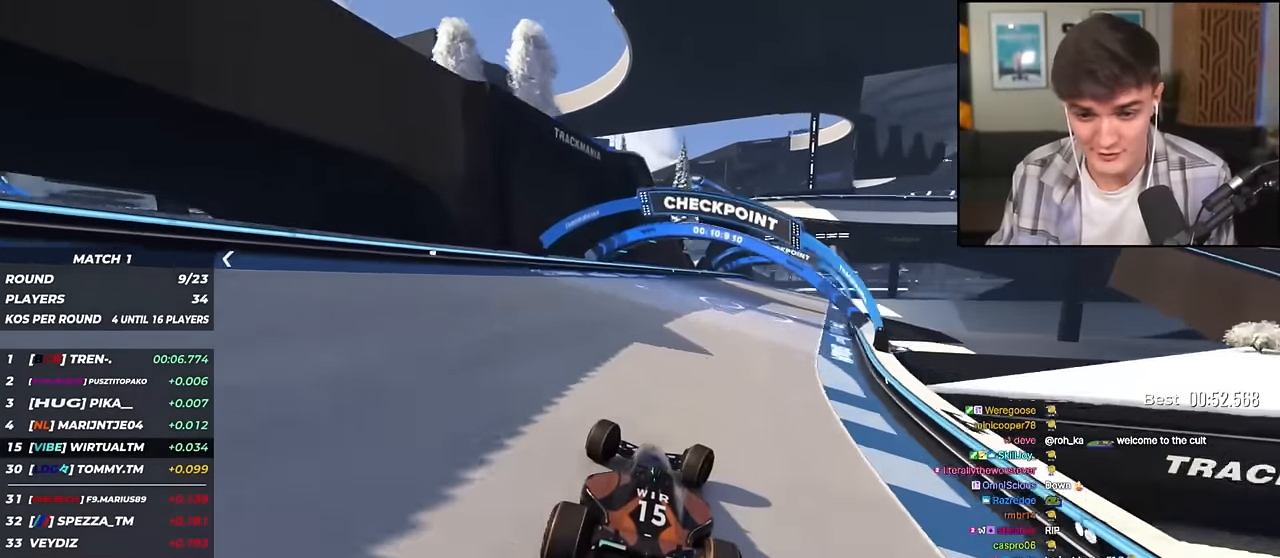
{"keys": ["up"], "events": [[451, "right", "up"]]}
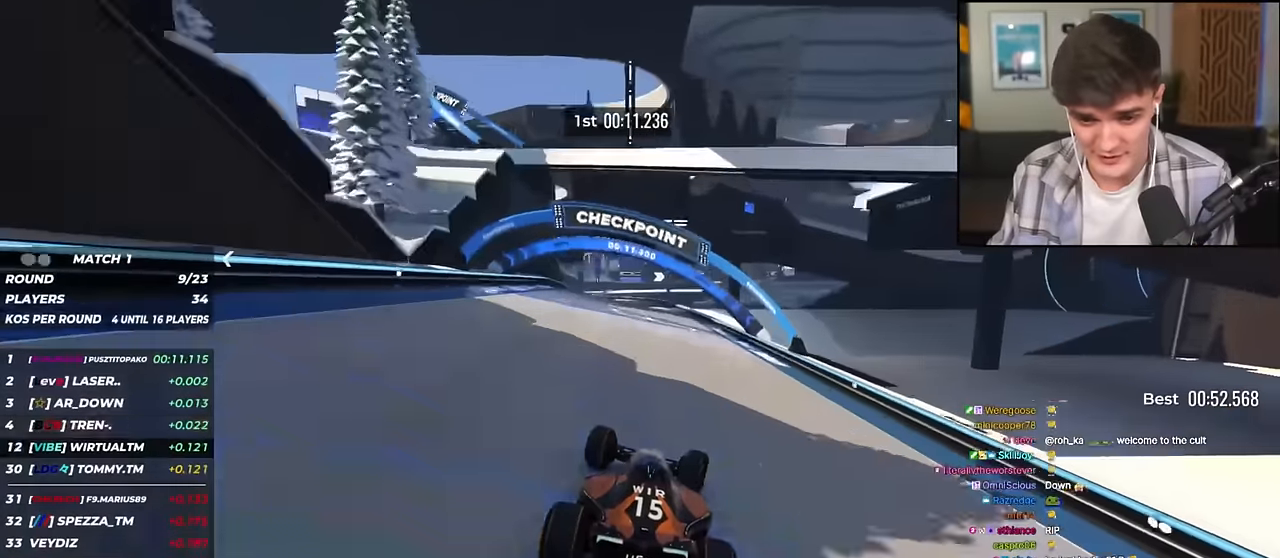
{"keys": ["left", "up"], "events": [[183, "left", "down"]]}
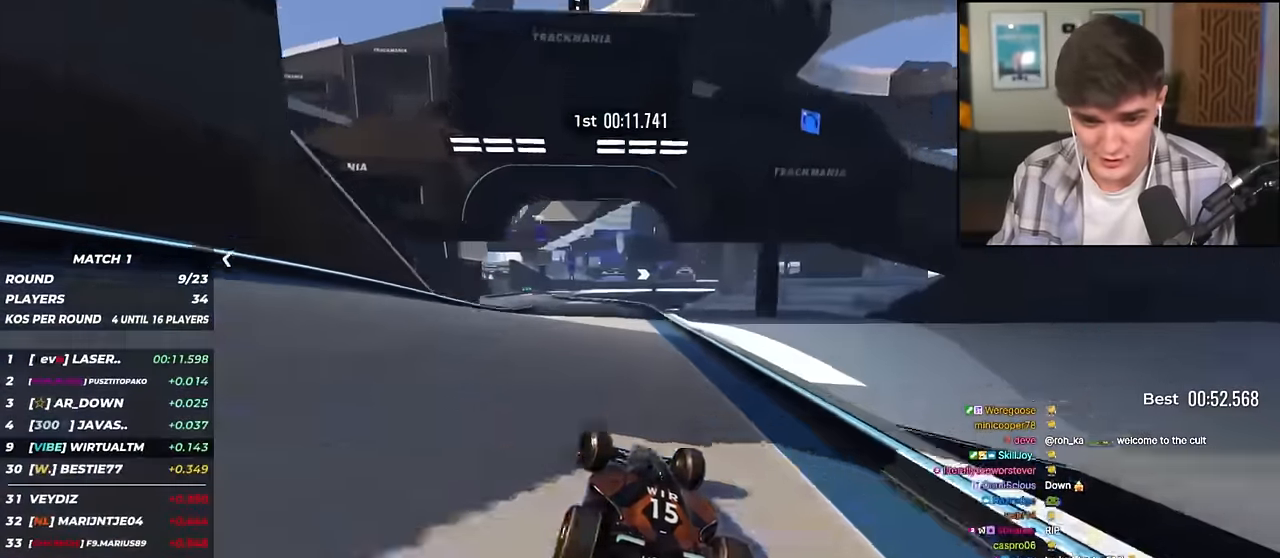
{"keys": ["left", "up"], "events": [[17, "left", "up"], [251, "left", "down"], [351, "left", "up"], [434, "left", "down"]]}
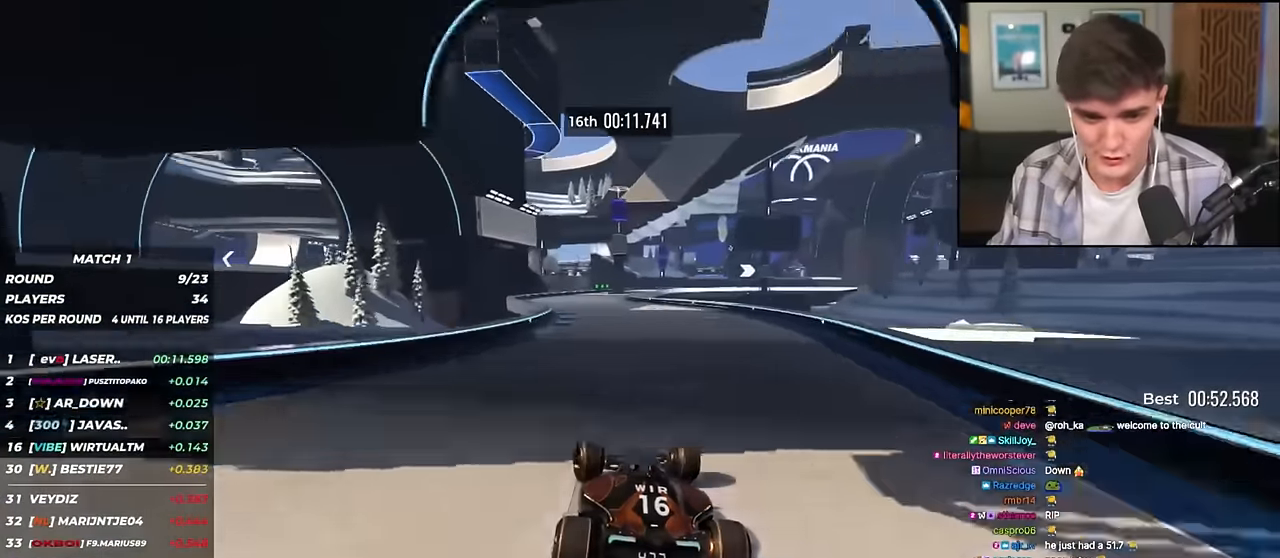
{"keys": ["right", "up"], "events": [[117, "left", "up"], [400, "right", "down"]]}
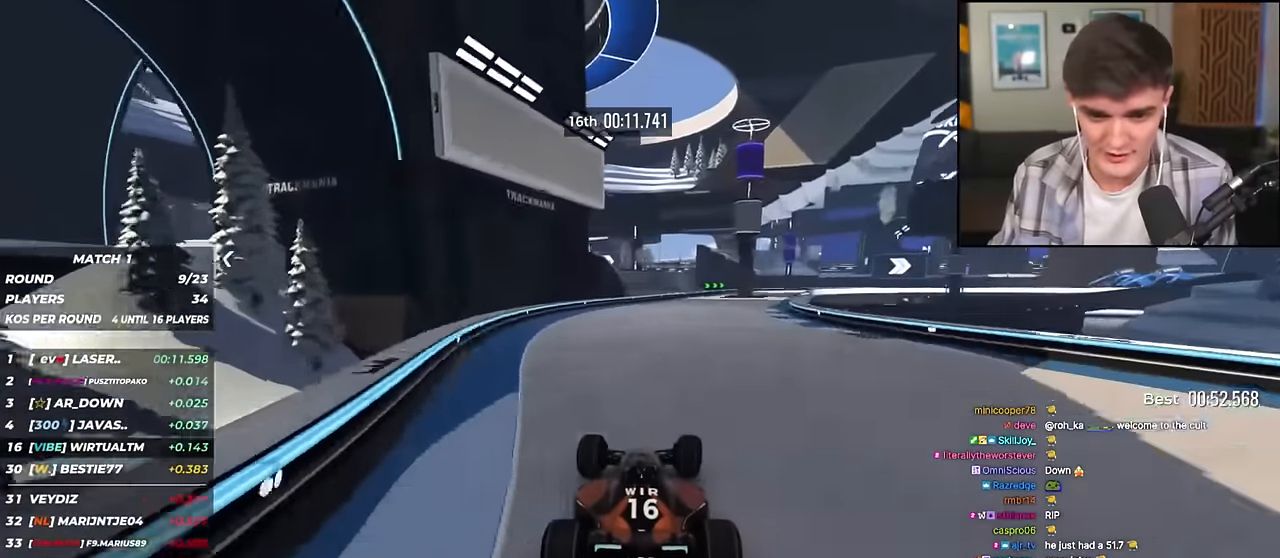
{"keys": ["right", "up"], "events": [[50, "right", "up"], [184, "right", "down"], [334, "right", "up"], [384, "right", "down"]]}
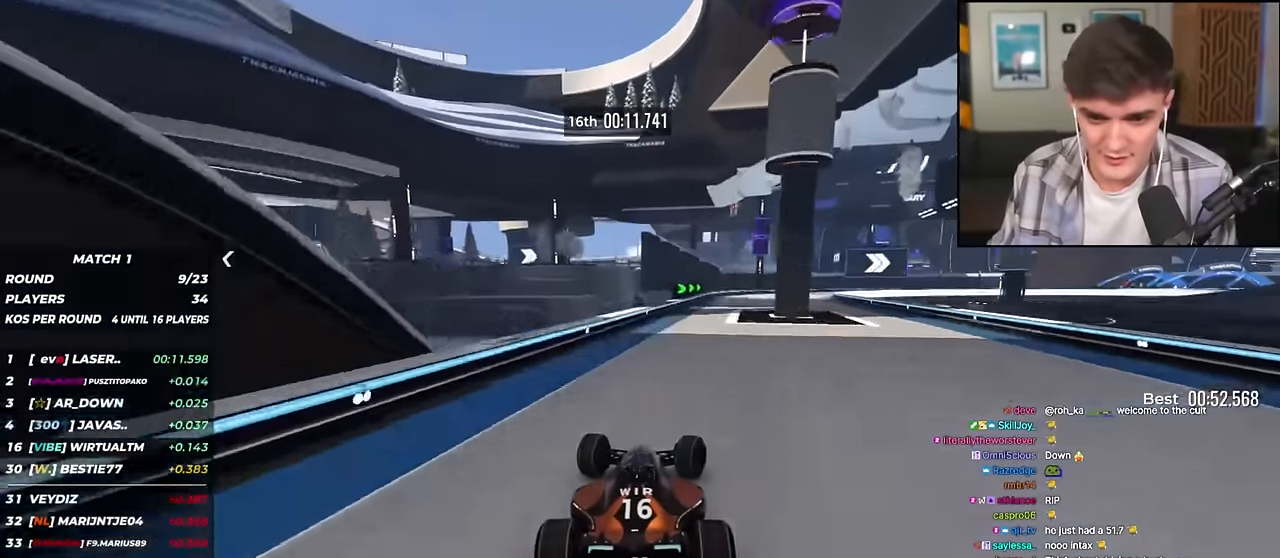
{"keys": ["right", "up"], "events": []}
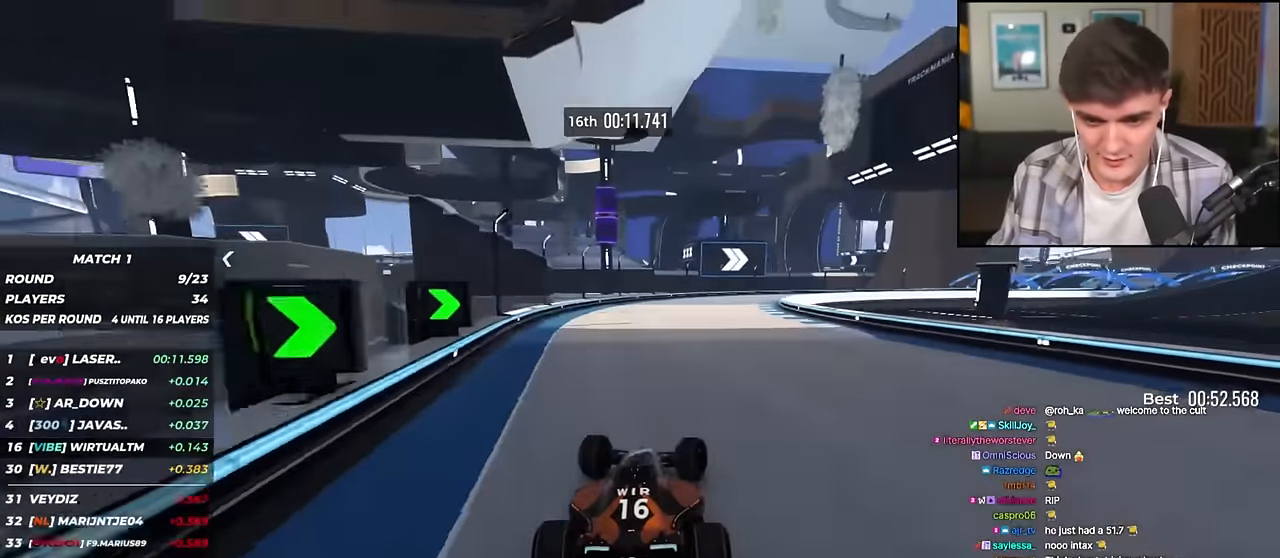
{"keys": ["right", "up"], "events": [[167, "up", "up"], [217, "up", "down"]]}
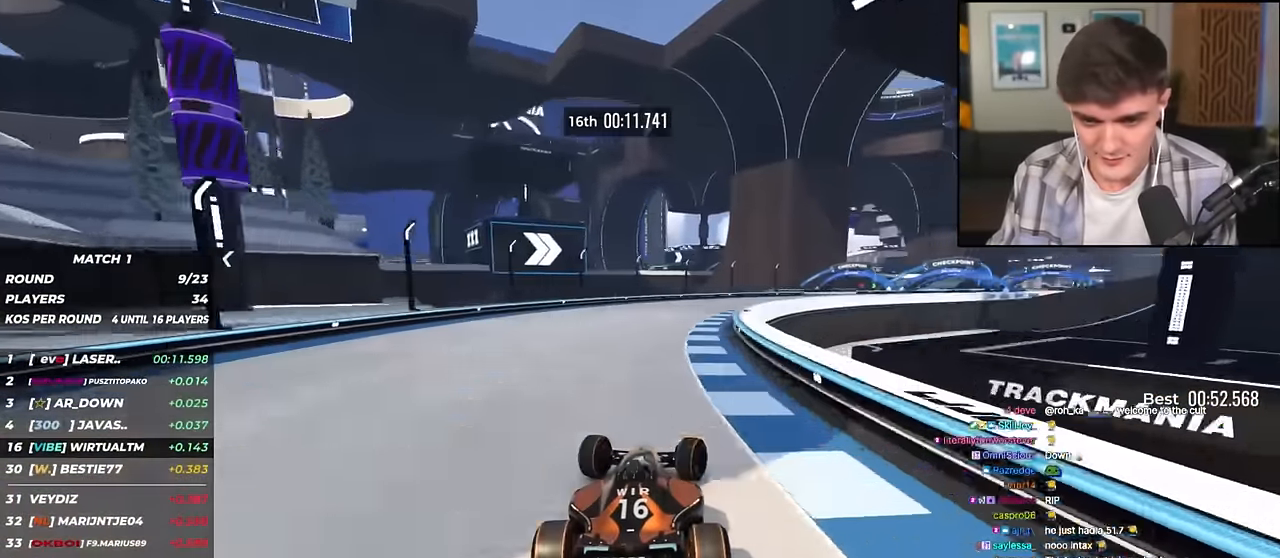
{"keys": ["up"], "events": [[467, "right", "up"]]}
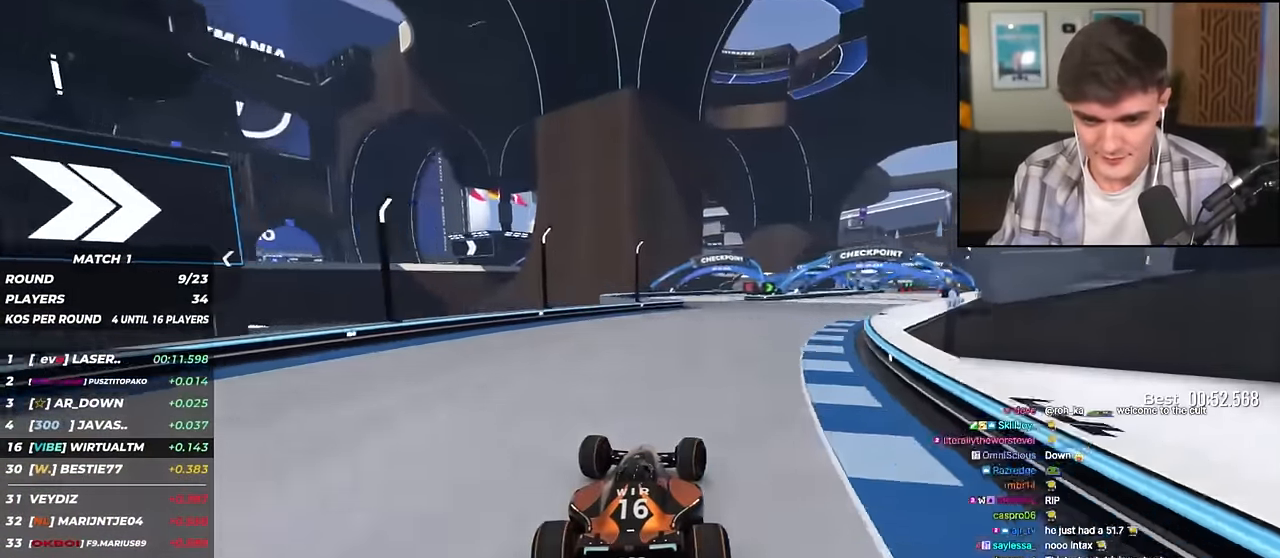
{"keys": ["right", "up"], "events": [[117, "right", "down"]]}
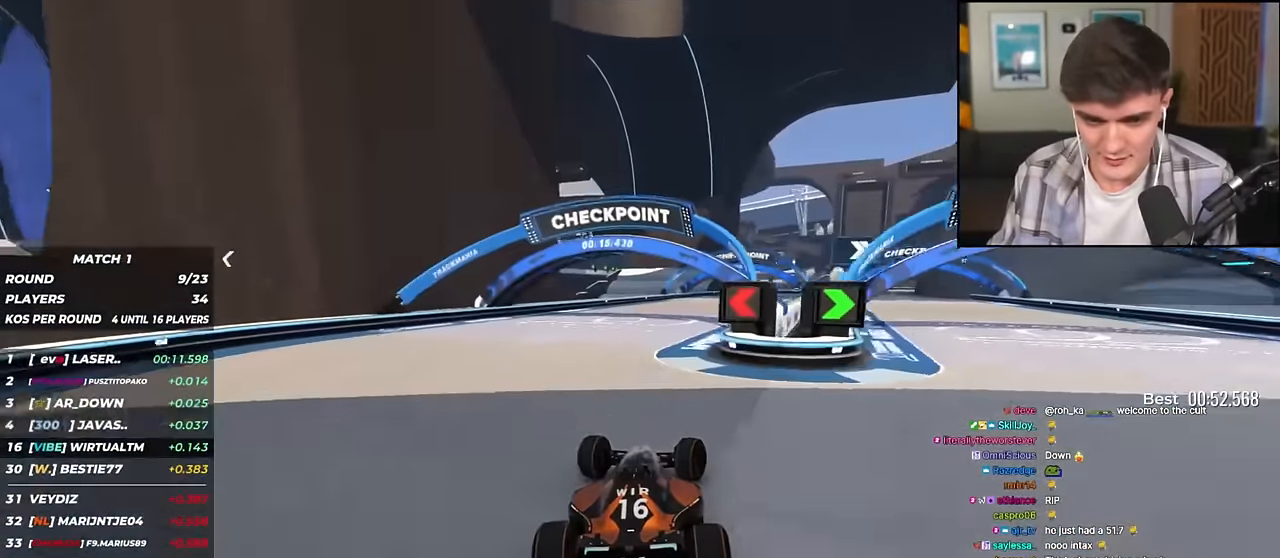
{"keys": ["up"], "events": [[267, "right", "up"], [367, "right", "down"], [500, "right", "up"]]}
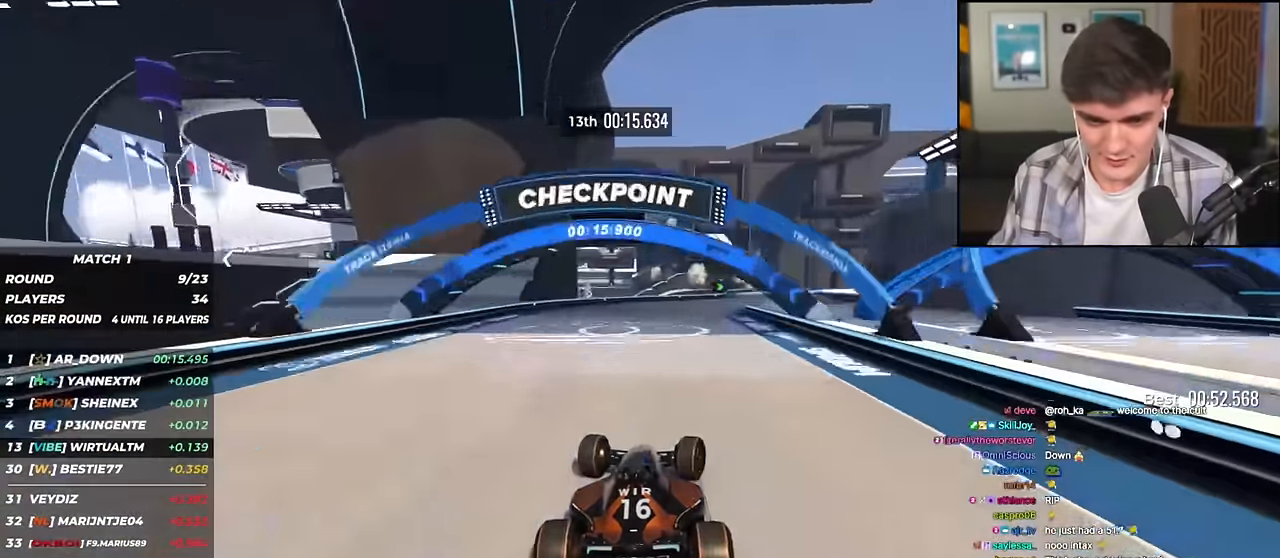
{"keys": ["right", "up"], "events": [[50, "right", "down"], [334, "right", "up"], [468, "right", "down"]]}
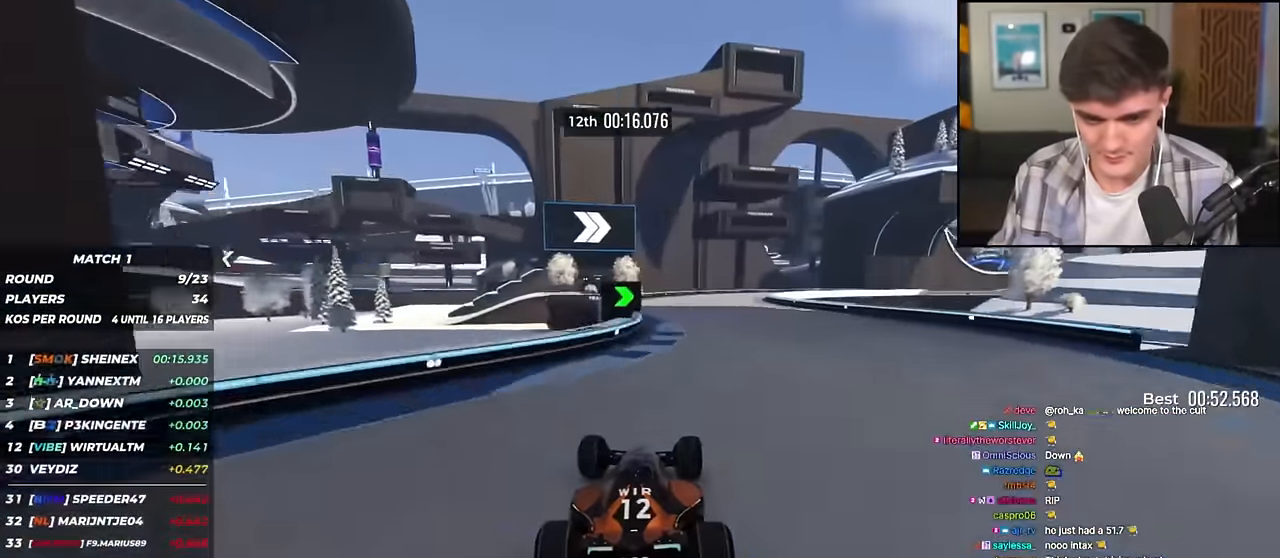
{"keys": ["right", "up"], "events": [[67, "right", "up"], [100, "up", "up"], [117, "right", "down"], [250, "up", "down"]]}
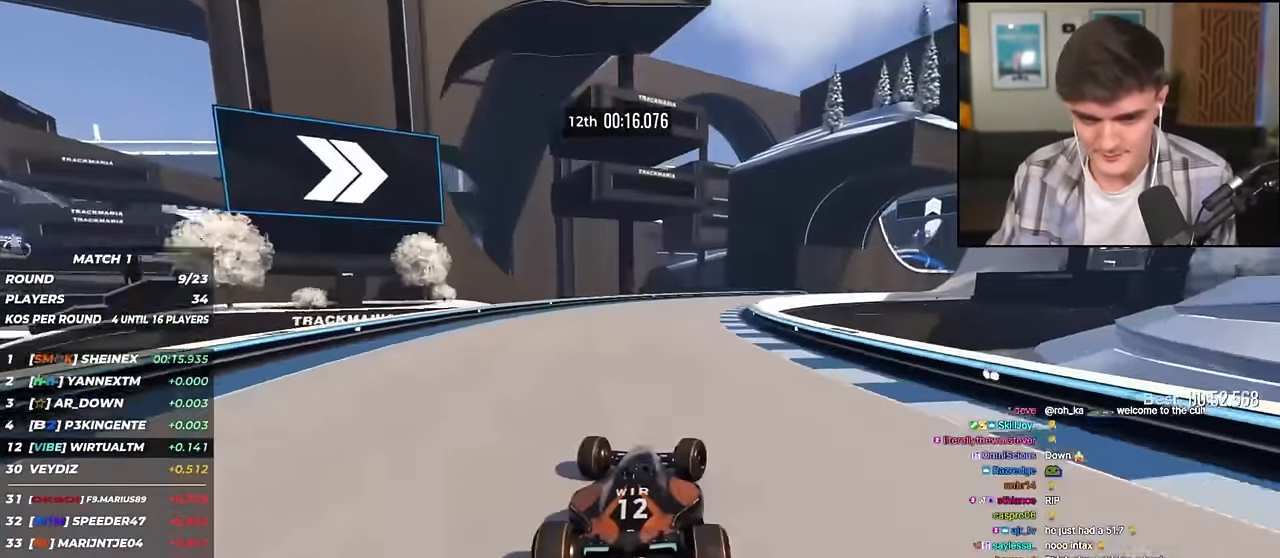
{"keys": ["right", "up"], "events": []}
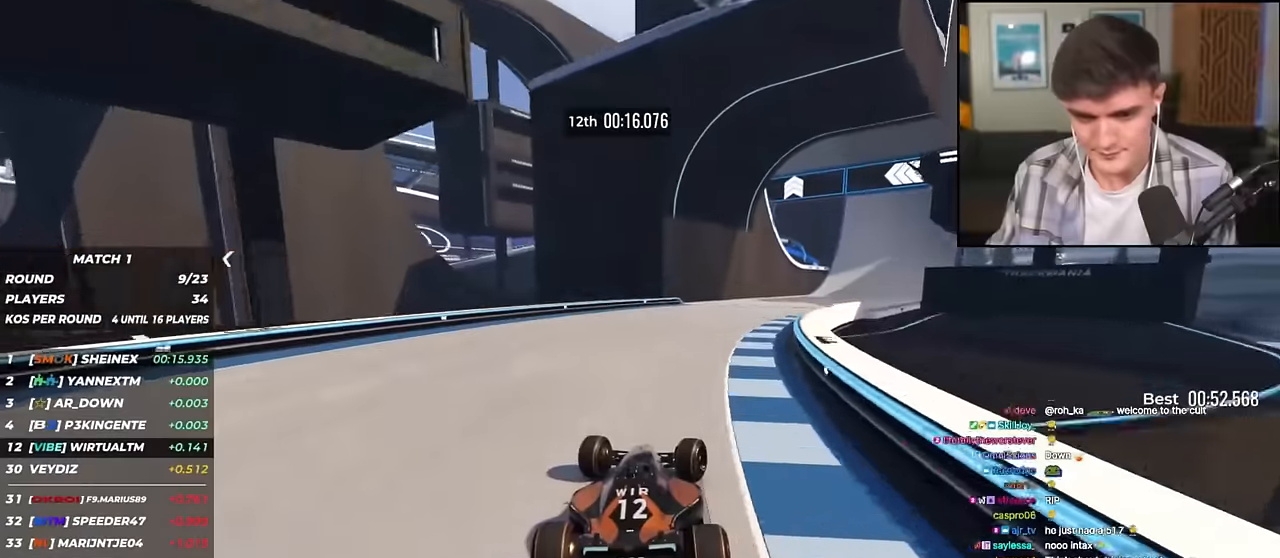
{"keys": ["right", "up"], "events": []}
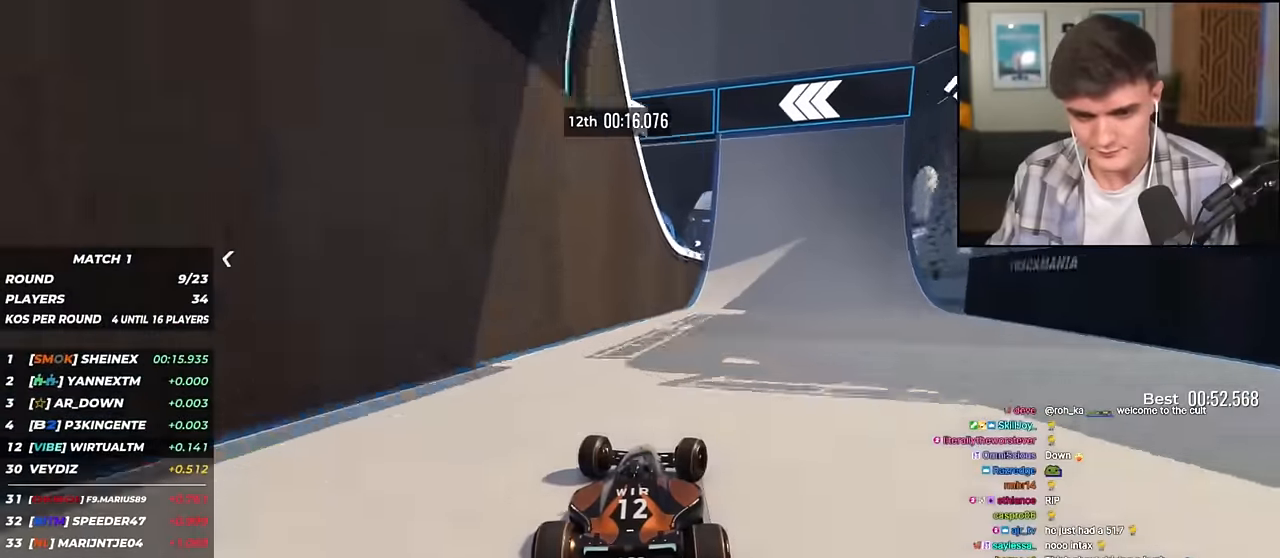
{"keys": ["up"], "events": [[167, "right", "up"], [251, "left", "down"], [351, "left", "up"]]}
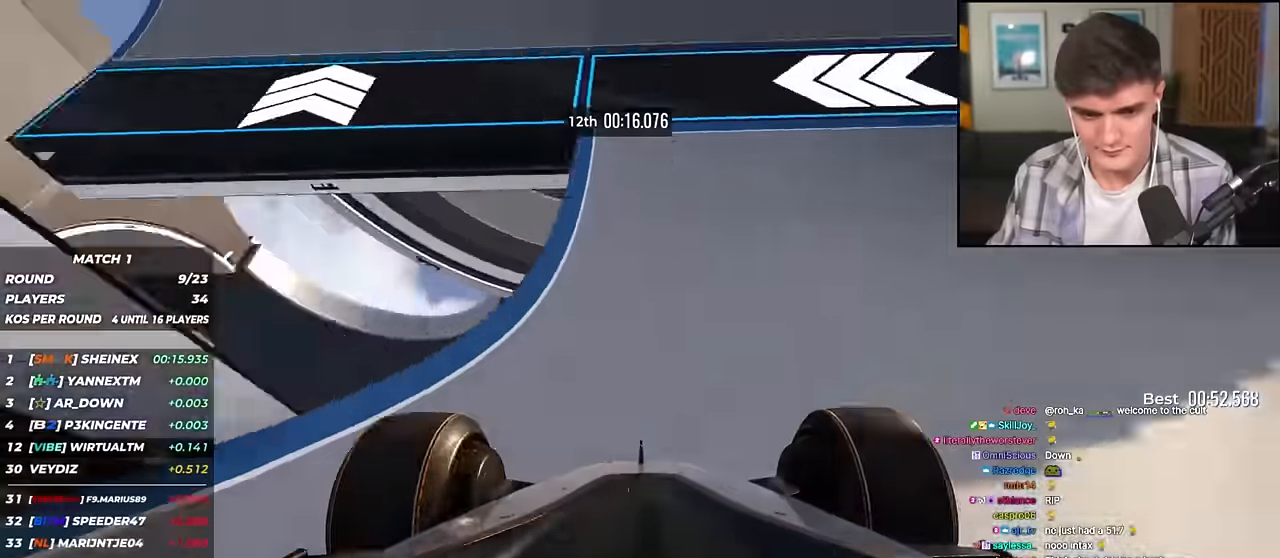
{"keys": ["up"], "events": [[367, "left", "down"], [400, "left", "up"]]}
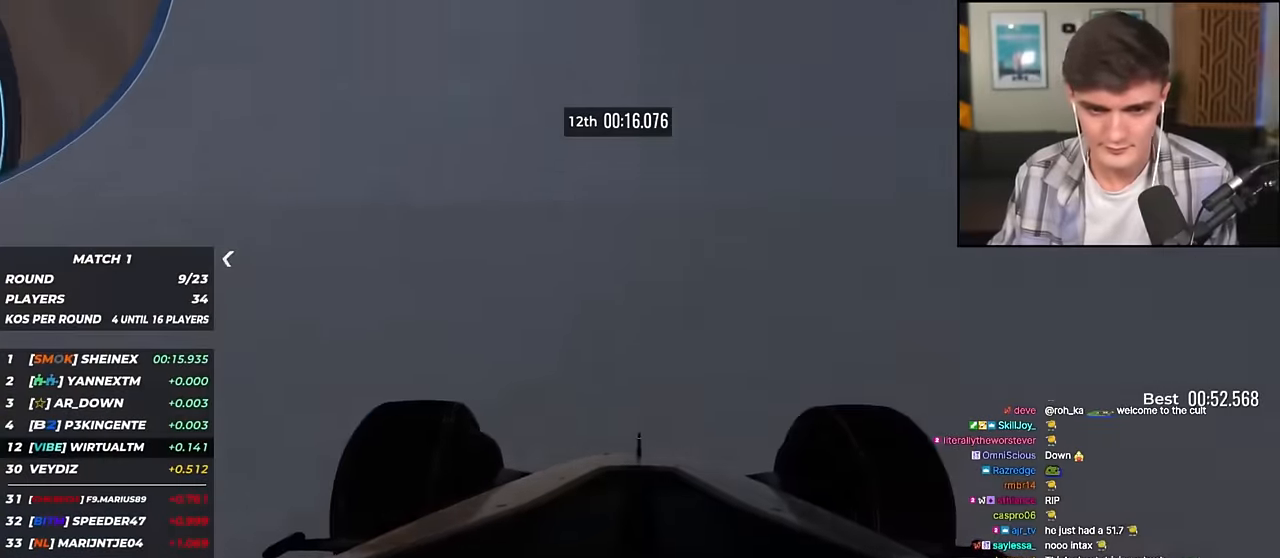
{"keys": ["up"], "events": [[150, "right", "down"], [200, "right", "up"]]}
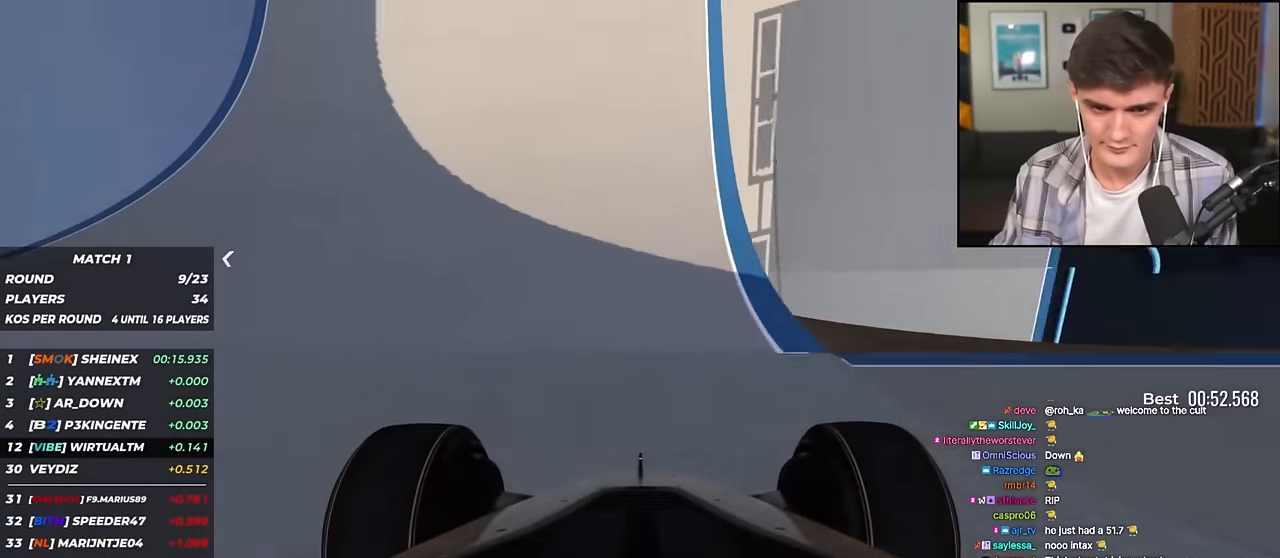
{"keys": ["right", "up"], "events": [[451, "right", "down"]]}
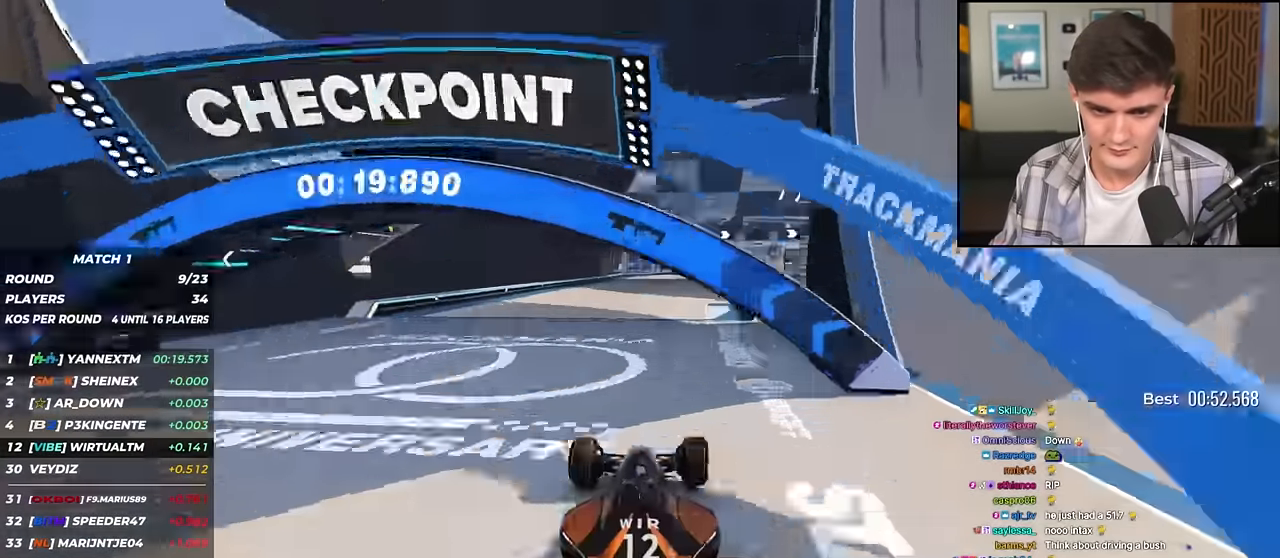
{"keys": ["right", "up"], "events": [[100, "right", "up"], [233, "right", "down"]]}
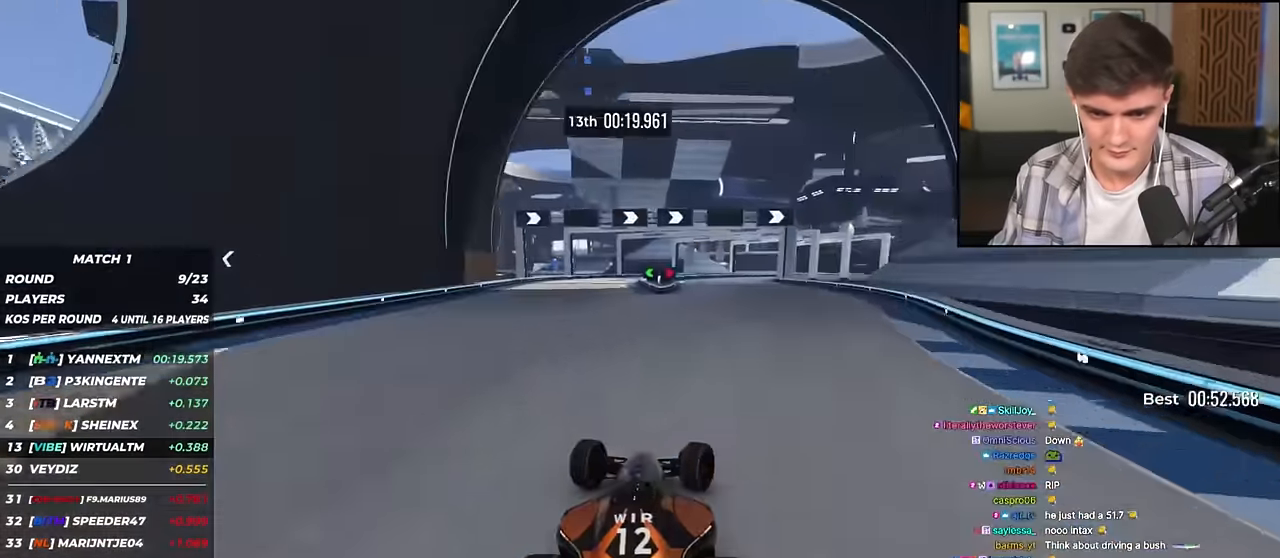
{"keys": ["right", "up"], "events": [[17, "right", "up"], [350, "right", "down"]]}
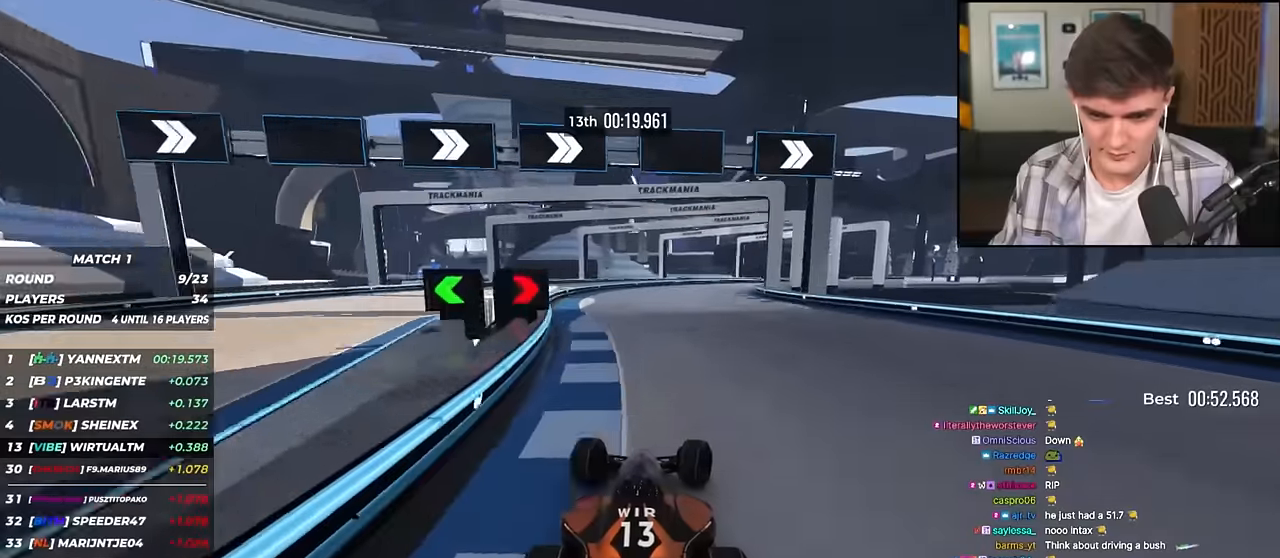
{"keys": ["right", "up"], "events": [[34, "right", "up"], [84, "right", "down"], [267, "right", "up"], [317, "right", "down"]]}
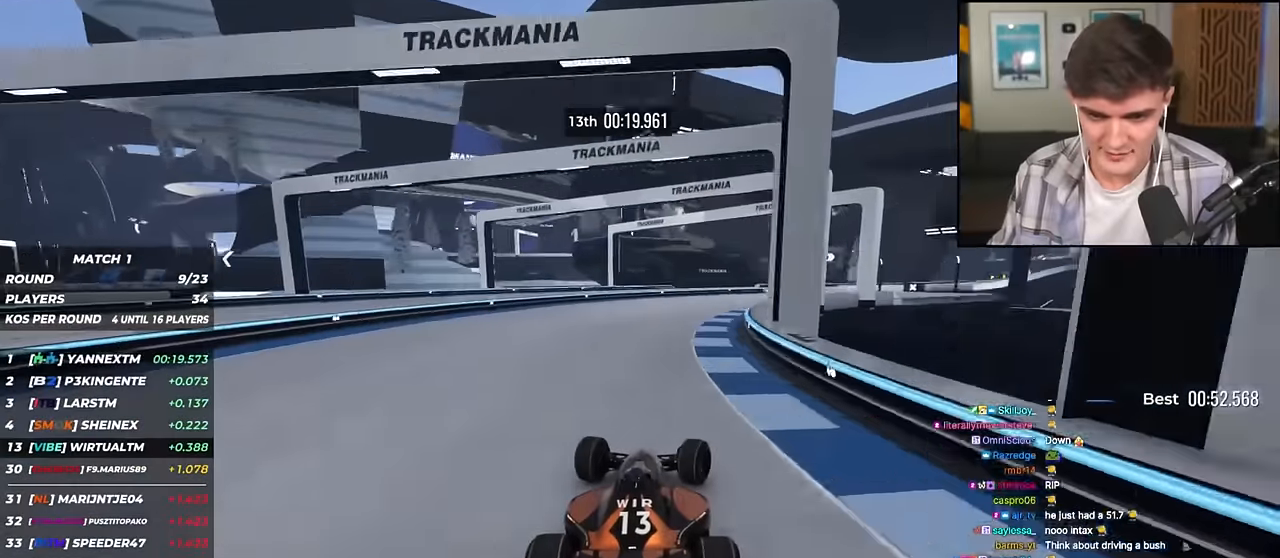
{"keys": ["right", "up"], "events": []}
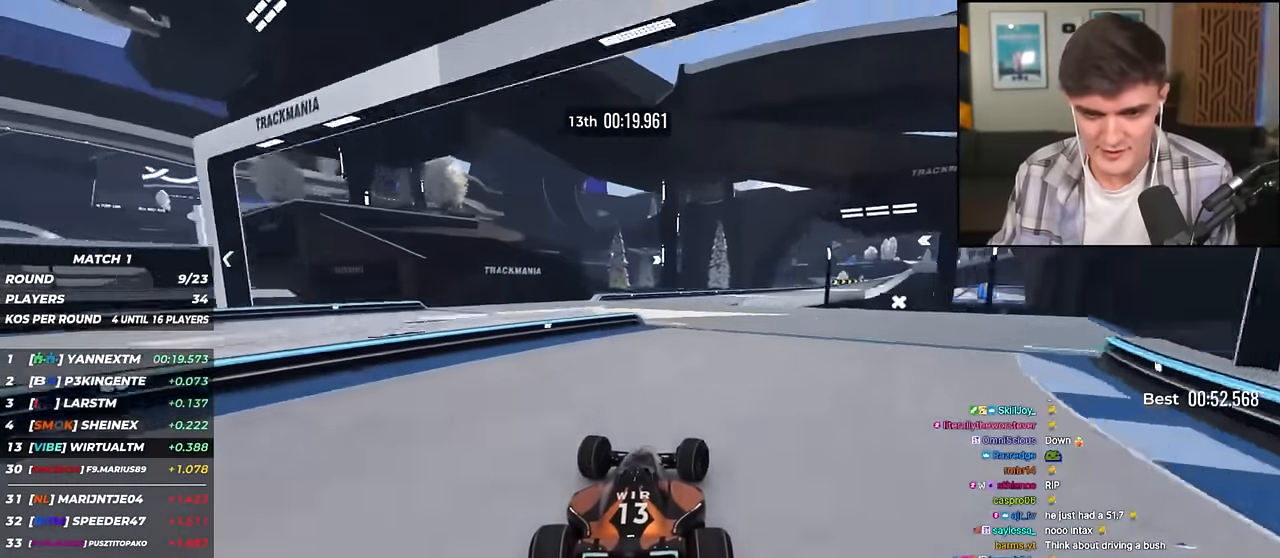
{"keys": ["right", "up"], "events": [[17, "right", "up"], [250, "right", "down"]]}
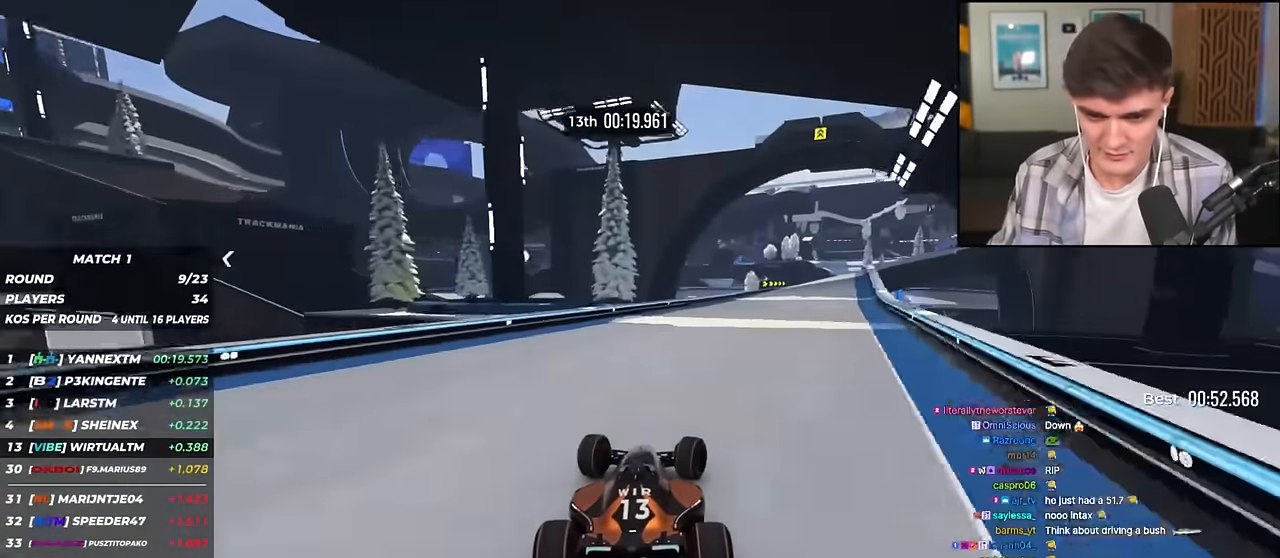
{"keys": ["up"], "events": [[200, "right", "up"], [350, "right", "down"], [433, "right", "up"]]}
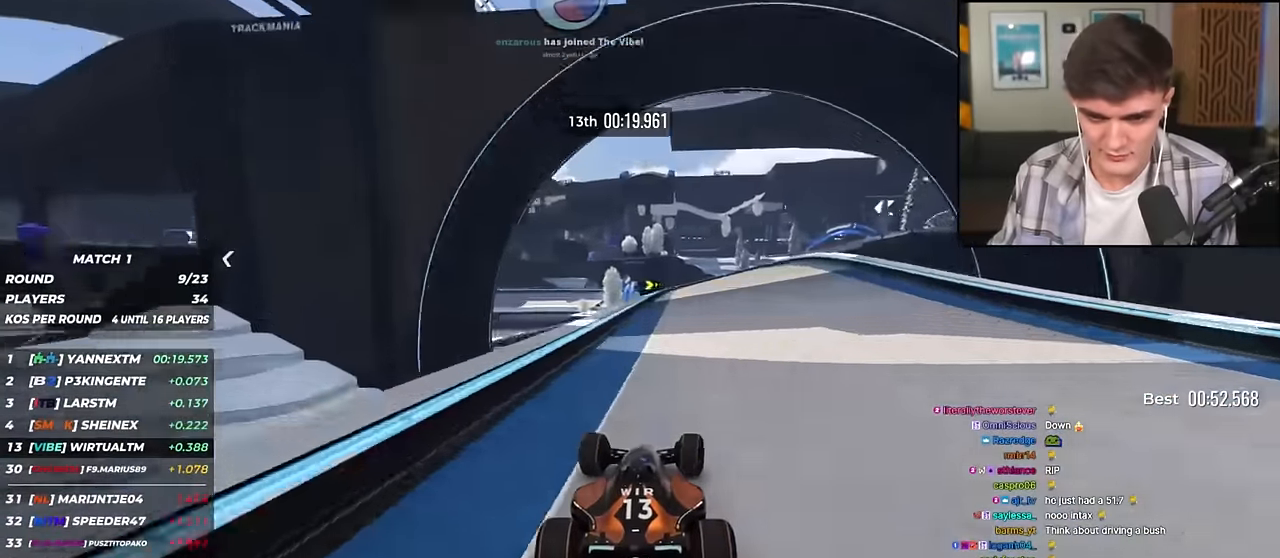
{"keys": ["right"], "events": [[84, "right", "down"], [167, "right", "up"], [217, "right", "down"], [317, "right", "up"], [367, "right", "down"], [501, "up", "up"]]}
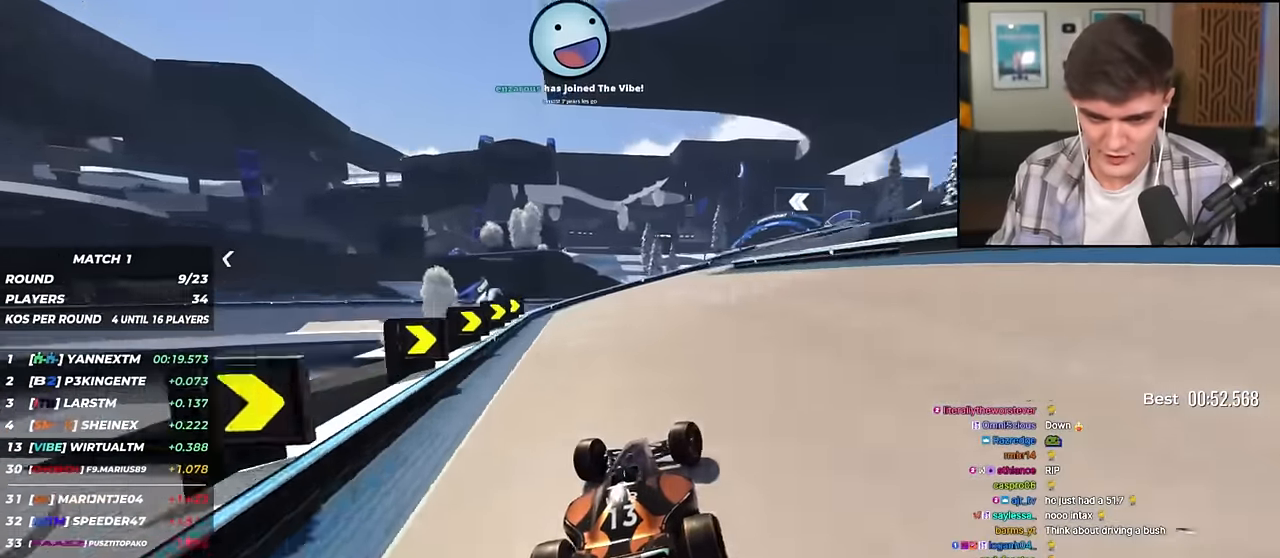
{"keys": ["right", "up"], "events": [[100, "up", "down"], [183, "up", "up"], [283, "up", "down"]]}
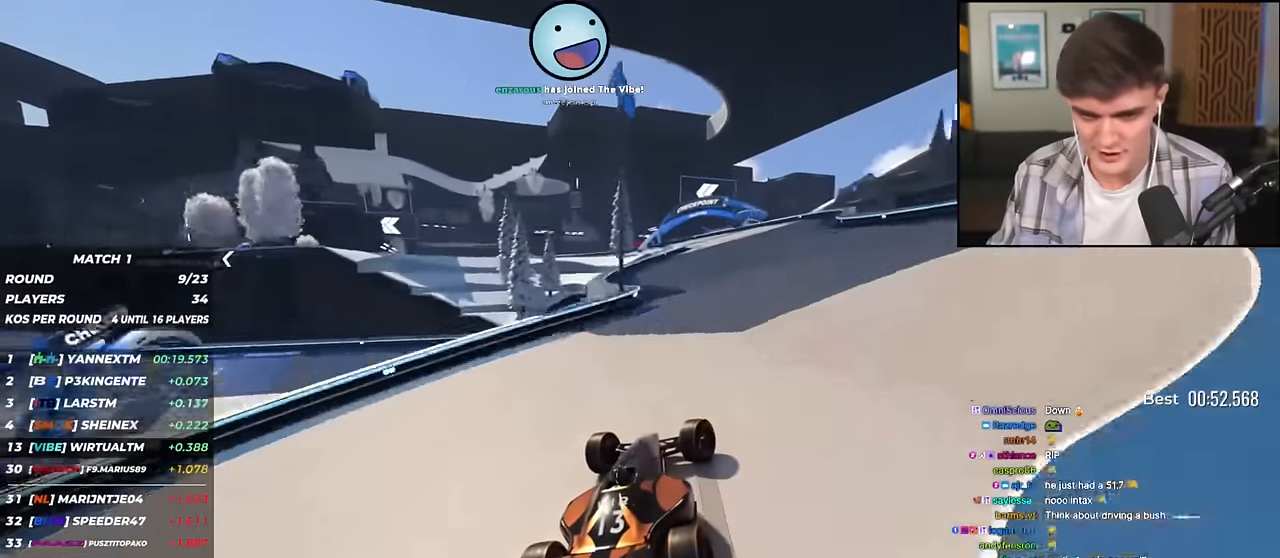
{"keys": ["left", "up"], "events": [[17, "right", "up"], [234, "left", "down"]]}